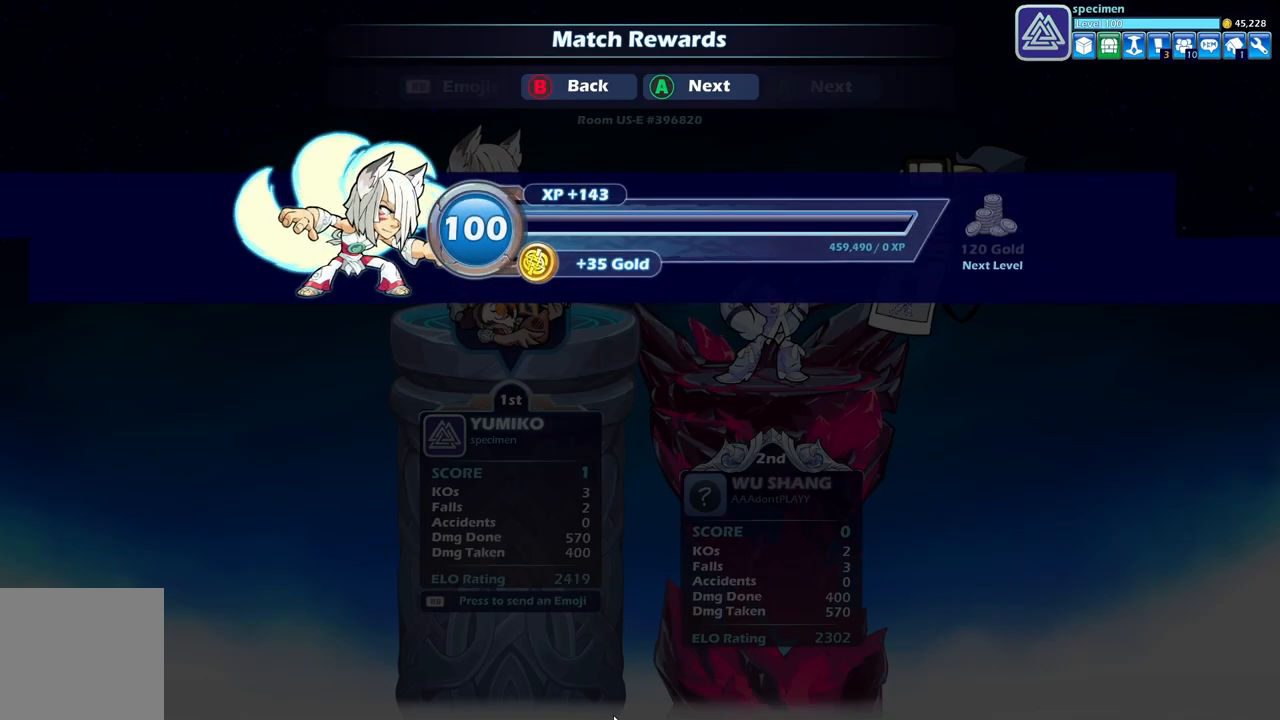
Gameplay with a controller (Xbox layout); each line is a JSON object with the inputs held at the frame after it. "events" lists button and stick changes between this image and that frame as [ms after this image, input, new state], when the widget could be followed in between. Not read: left_stick right_stick.
{"buttons": [], "events": [[67, "A", "up"], [183, "A", "down"], [283, "A", "up"], [367, "A", "down"], [500, "A", "up"]]}
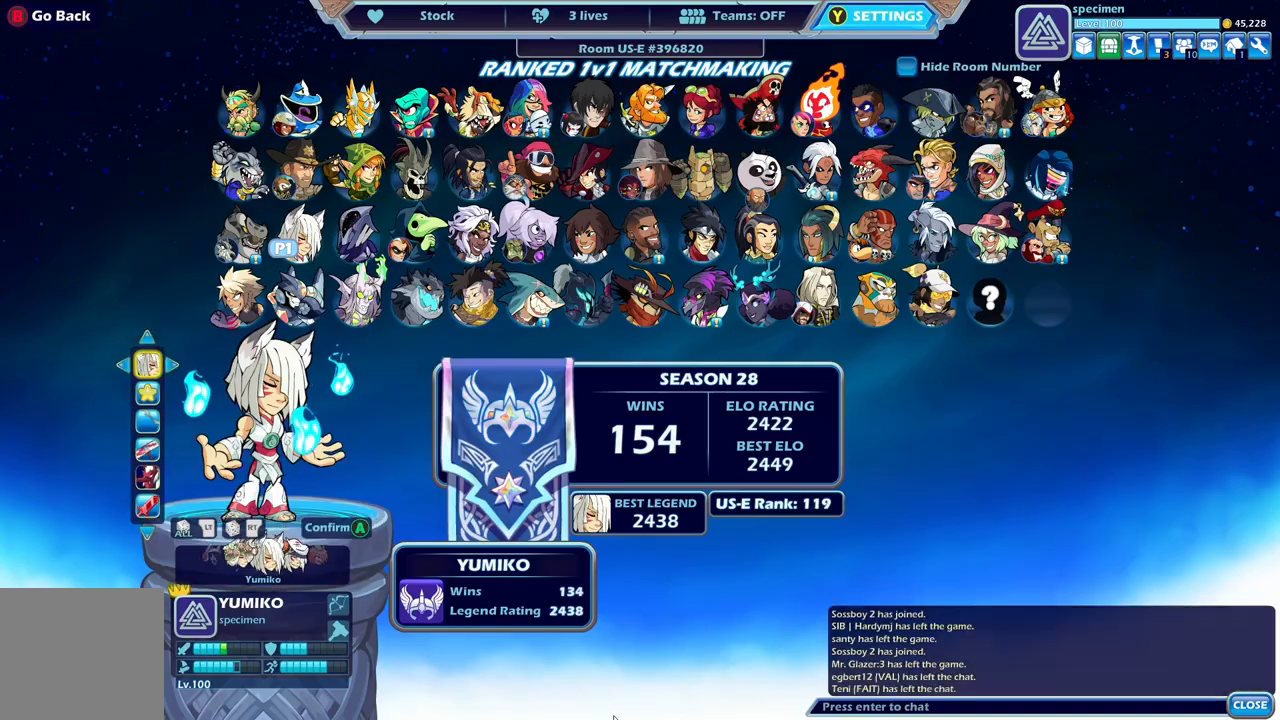
{"buttons": [], "events": [[300, "A", "down"], [433, "A", "up"]]}
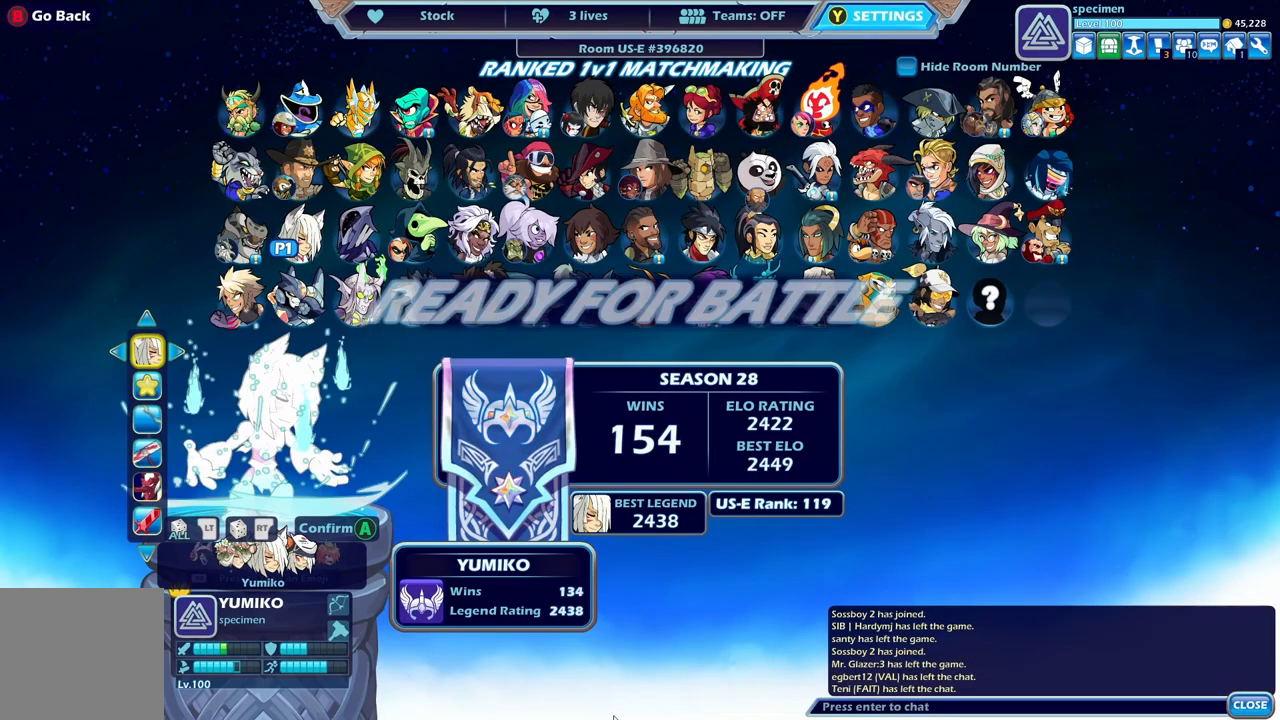
{"buttons": ["A"], "events": [[483, "A", "down"]]}
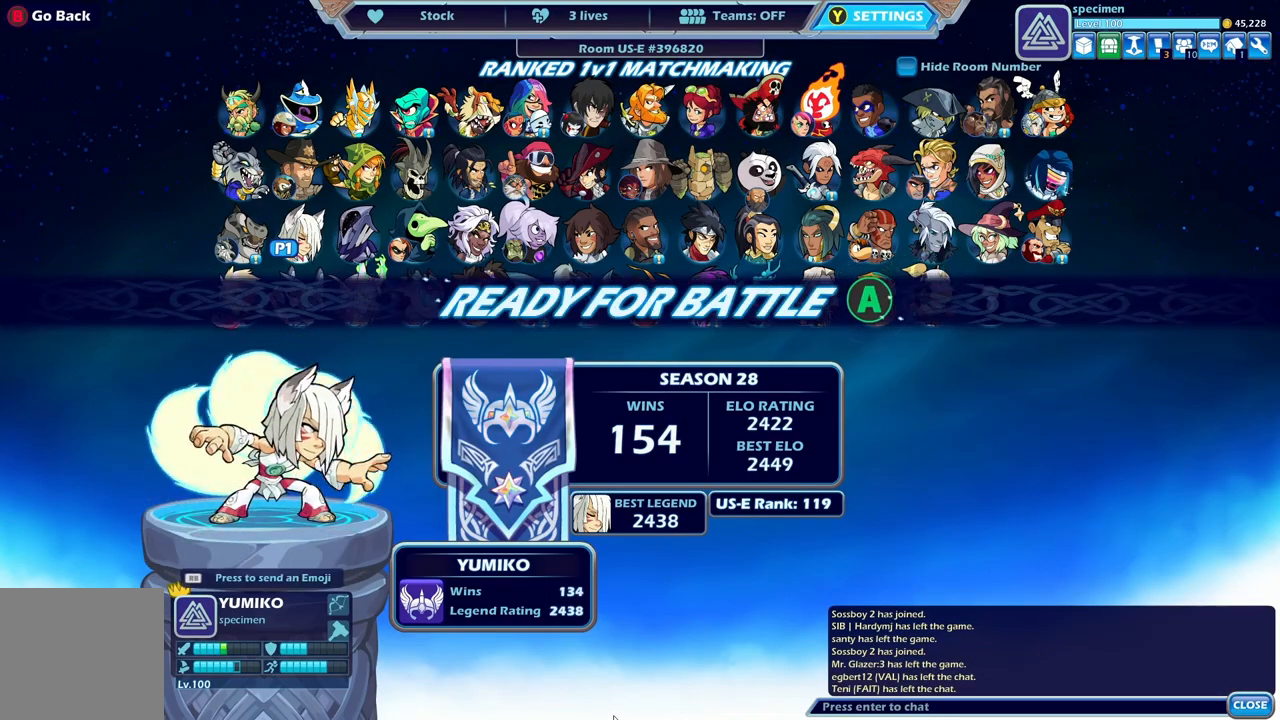
{"buttons": [], "events": [[100, "A", "up"]]}
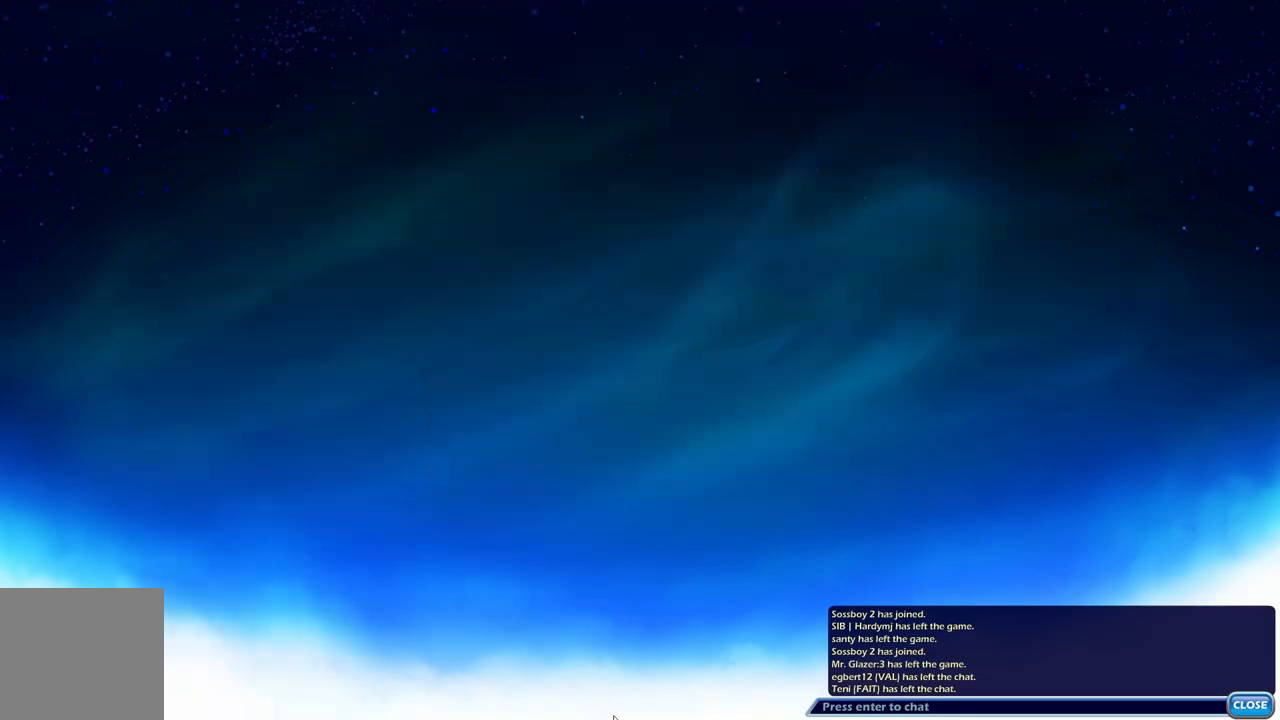
{"buttons": ["SELECT"], "events": [[417, "SELECT", "down"]]}
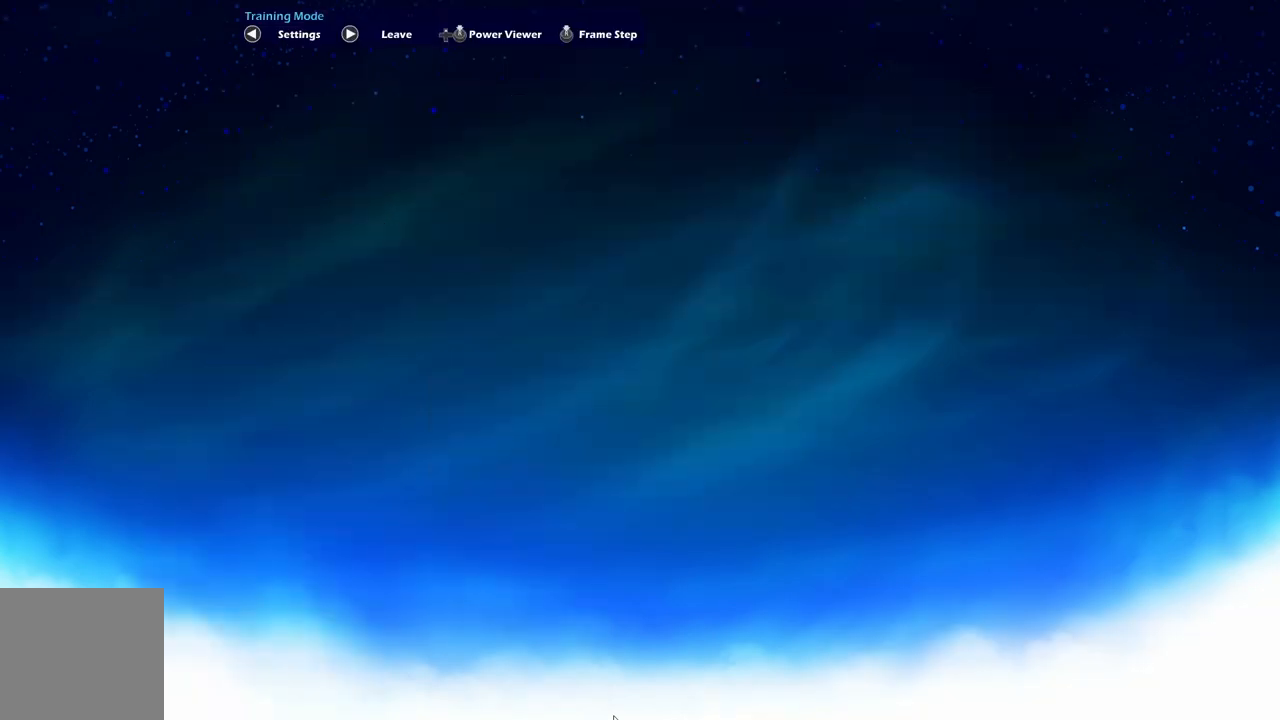
{"buttons": [], "events": [[83, "SELECT", "up"], [250, "SELECT", "down"], [333, "SELECT", "up"]]}
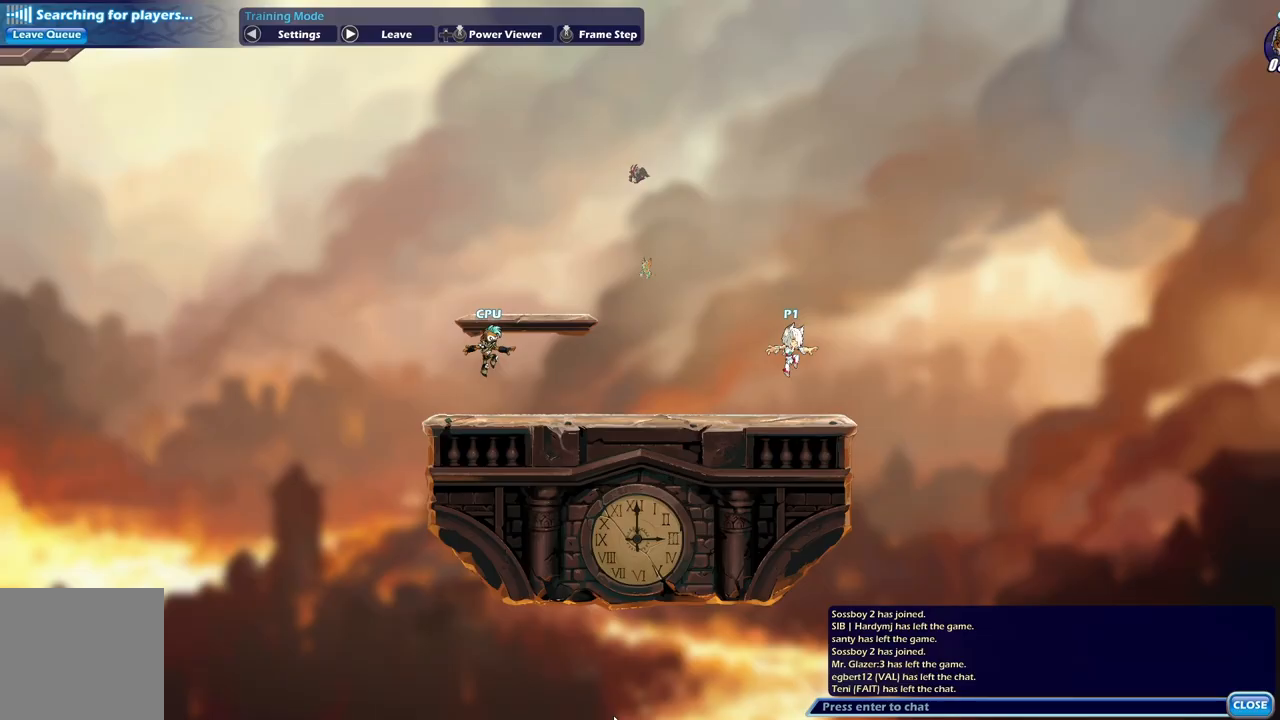
{"buttons": [], "events": [[50, "SELECT", "down"], [150, "SELECT", "up"], [383, "SELECT", "down"], [500, "SELECT", "up"]]}
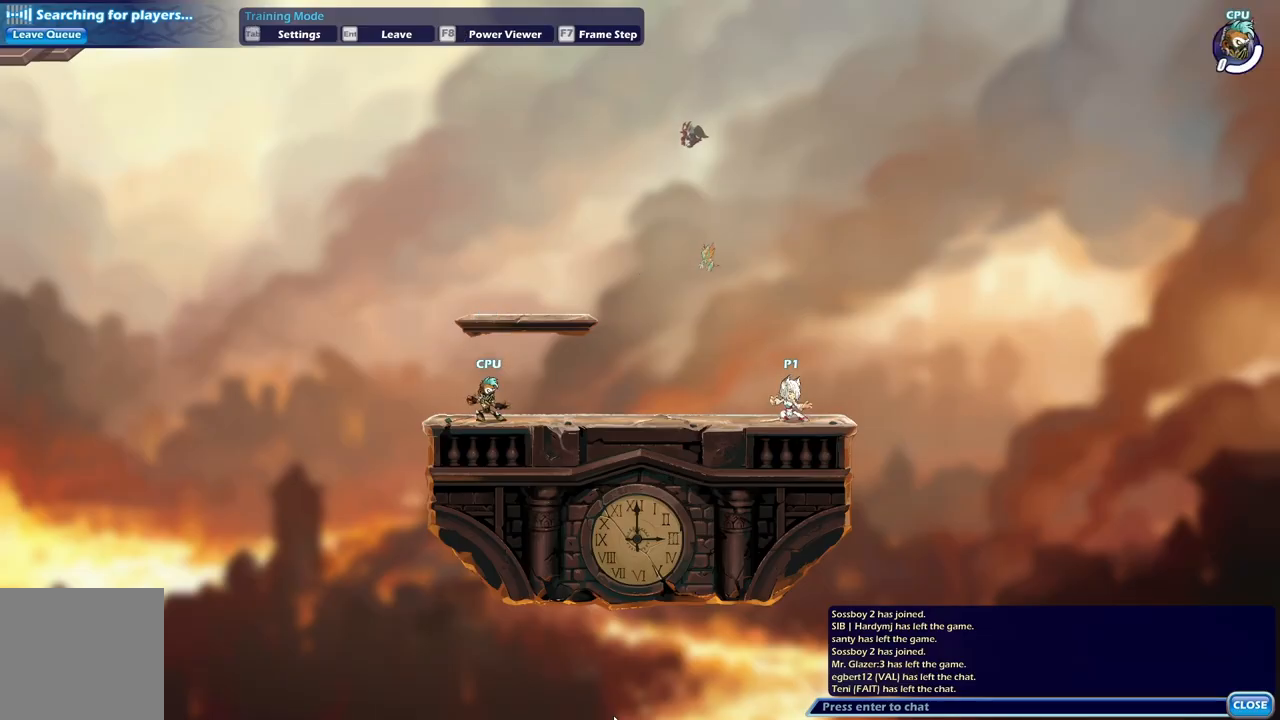
{"buttons": ["A"], "events": [[217, "SELECT", "down"], [350, "SELECT", "up"], [367, "X", "down"], [467, "X", "up"], [500, "A", "down"]]}
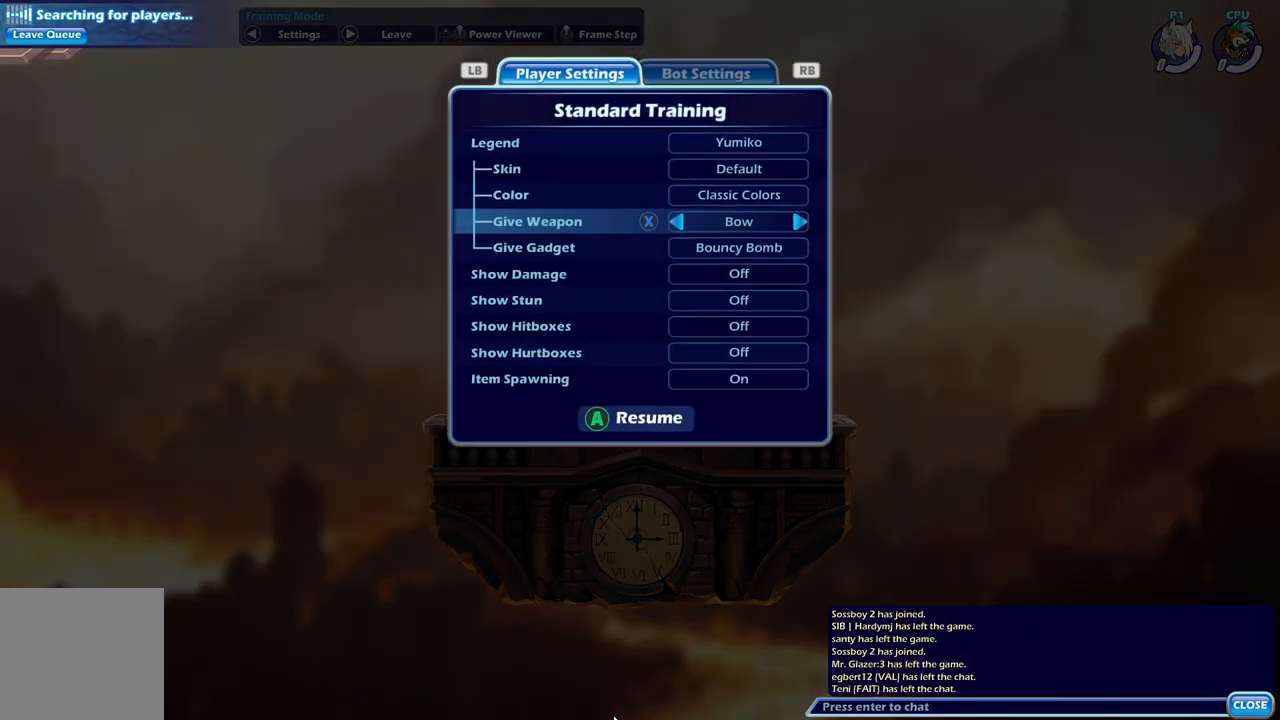
{"buttons": ["DPAD_LEFT"]}
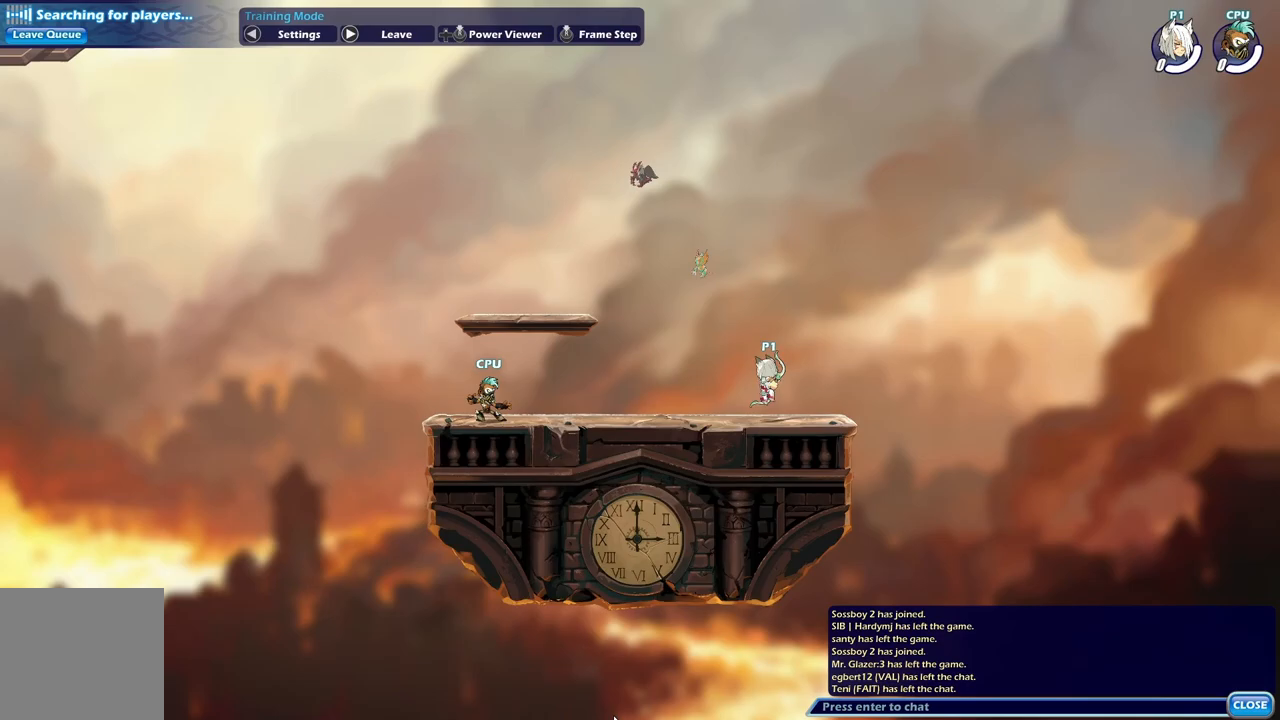
{"buttons": [], "events": [[50, "L2", "down"], [67, "R1", "down"], [150, "R1", "up"], [167, "L2", "up"], [217, "DPAD_LEFT", "up"]]}
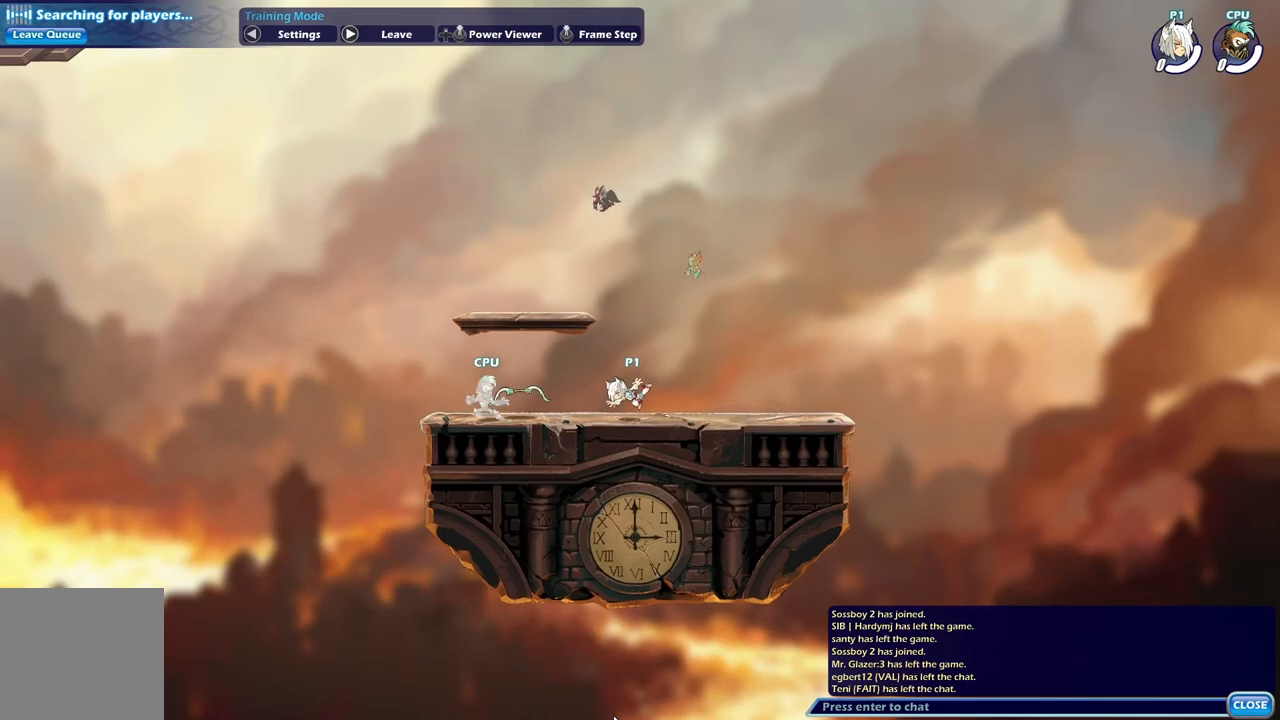
{"buttons": ["X", "DPAD_LEFT"], "events": [[17, "DPAD_LEFT", "down"], [83, "L2", "down"], [117, "DPAD_UP", "down"], [167, "R1", "down"], [233, "DPAD_UP", "up"], [233, "L2", "up"], [250, "X", "down"], [267, "R1", "up"], [367, "X", "up"], [450, "X", "down"]]}
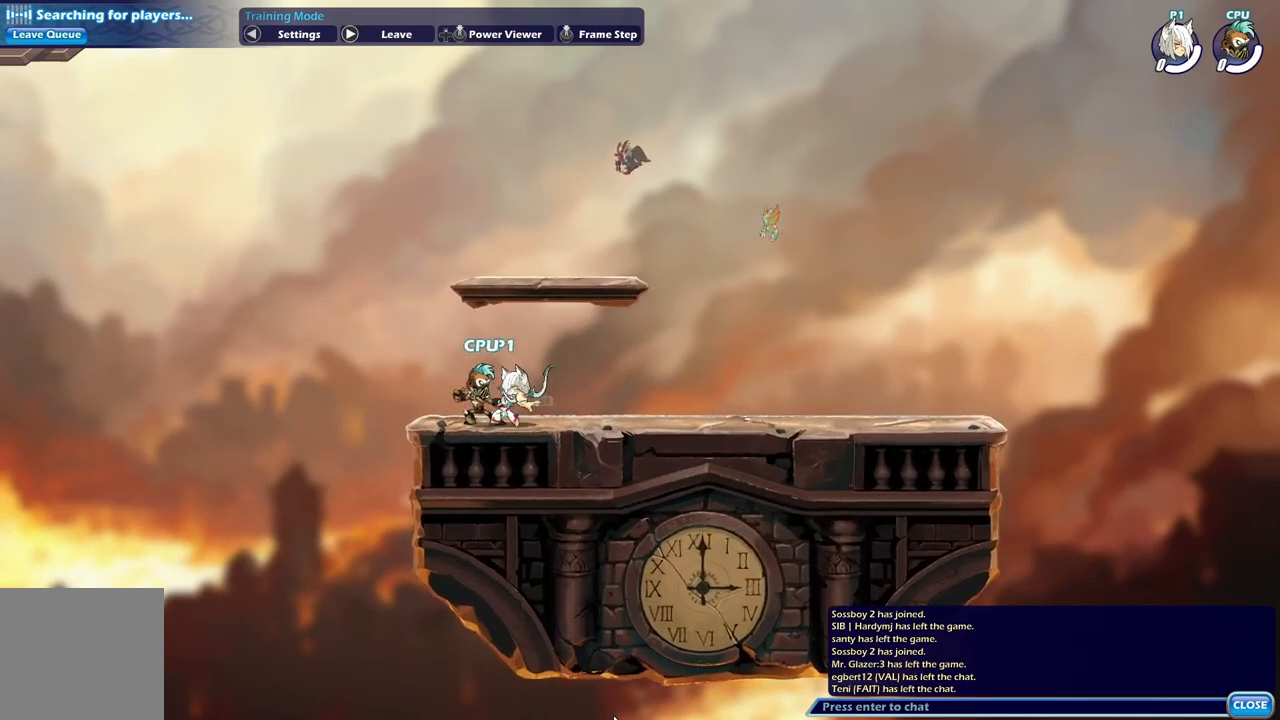
{"buttons": ["DPAD_RIGHT"], "events": [[67, "DPAD_LEFT", "up"], [83, "X", "up"], [500, "DPAD_RIGHT", "down"]]}
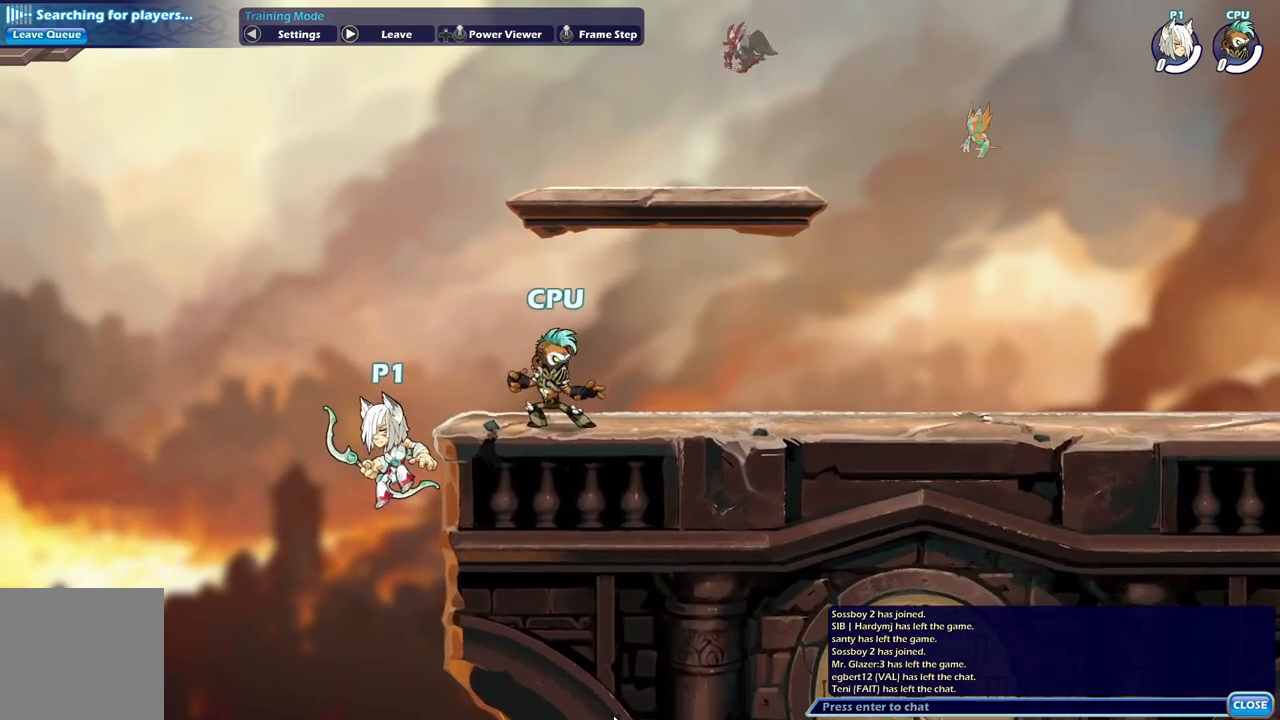
{"buttons": ["DPAD_RIGHT"], "events": [[50, "A", "down"], [117, "X", "down"], [133, "A", "up"], [217, "X", "up"], [317, "X", "down"], [433, "X", "up"]]}
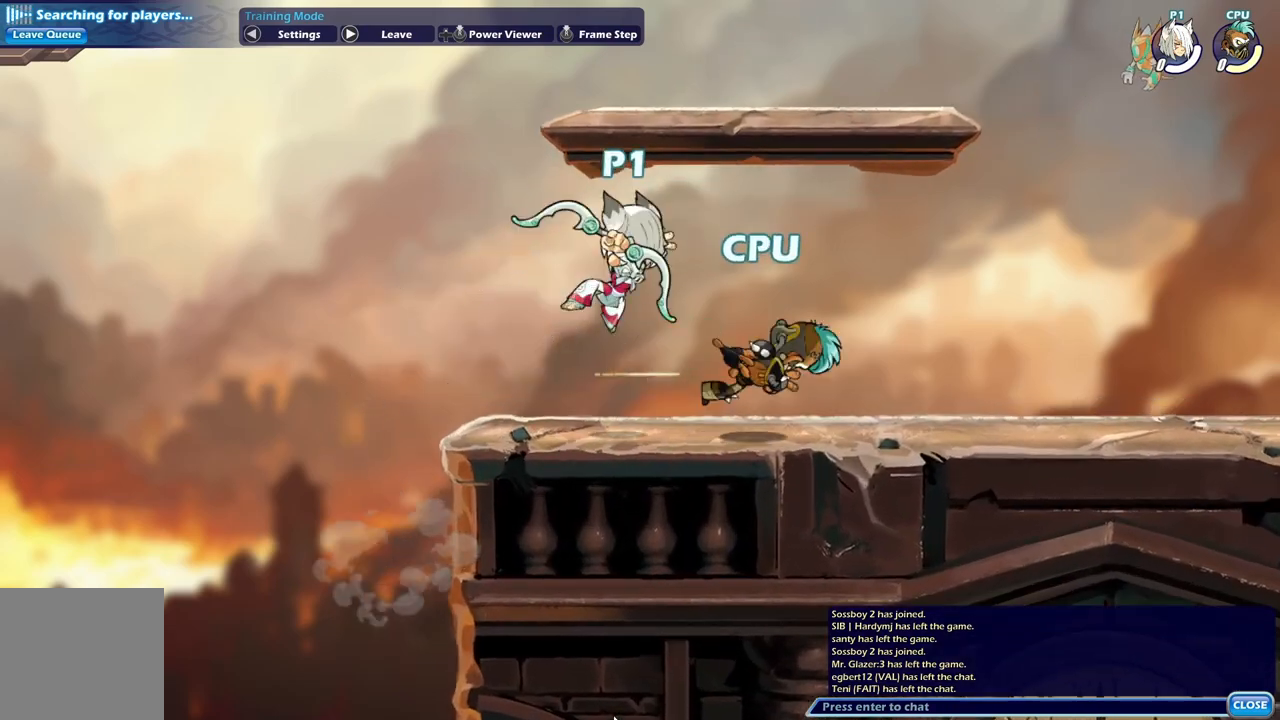
{"buttons": ["A", "DPAD_DOWN"], "events": [[100, "DPAD_DOWN", "down"], [333, "DPAD_DOWN", "up"], [333, "L2", "down"], [400, "A", "down"], [450, "DPAD_DOWN", "down"], [450, "L2", "up"], [467, "DPAD_RIGHT", "up"]]}
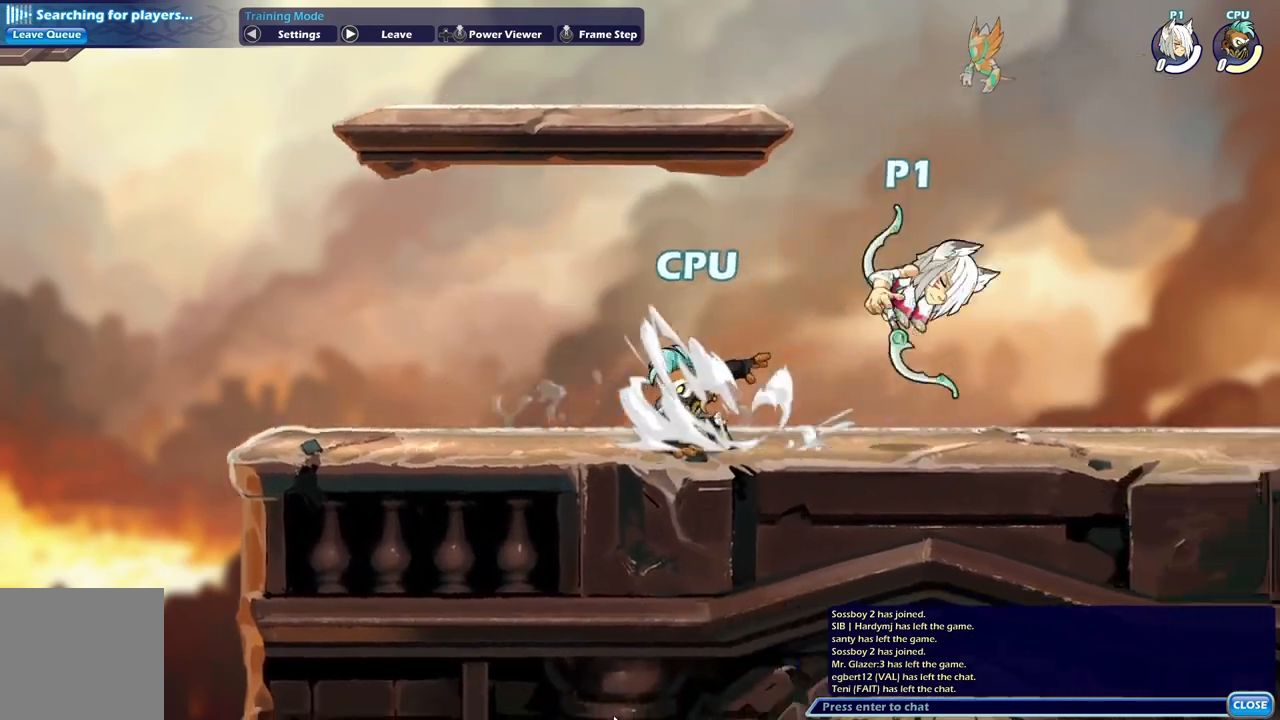
{"buttons": ["DPAD_DOWN"], "events": [[17, "A", "up"], [17, "DPAD_LEFT", "down"], [117, "X", "down"], [250, "X", "up"], [317, "X", "down"], [350, "DPAD_DOWN", "up"], [417, "X", "up"], [467, "DPAD_DOWN", "down"], [483, "DPAD_LEFT", "up"]]}
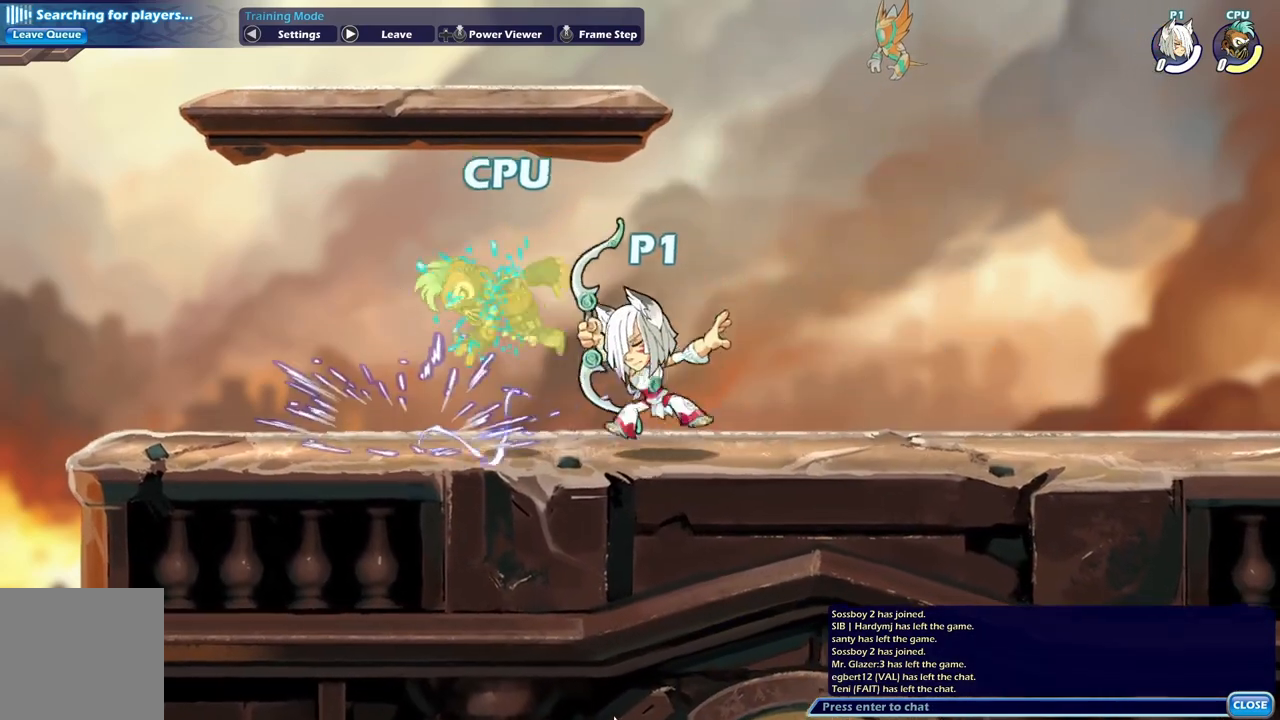
{"buttons": [], "events": [[33, "A", "down"], [33, "DPAD_LEFT", "down"], [50, "DPAD_LEFT", "up"], [83, "B", "down"], [100, "A", "up"], [133, "B", "up"], [150, "DPAD_LEFT", "down"], [250, "DPAD_DOWN", "up"], [267, "DPAD_LEFT", "up"]]}
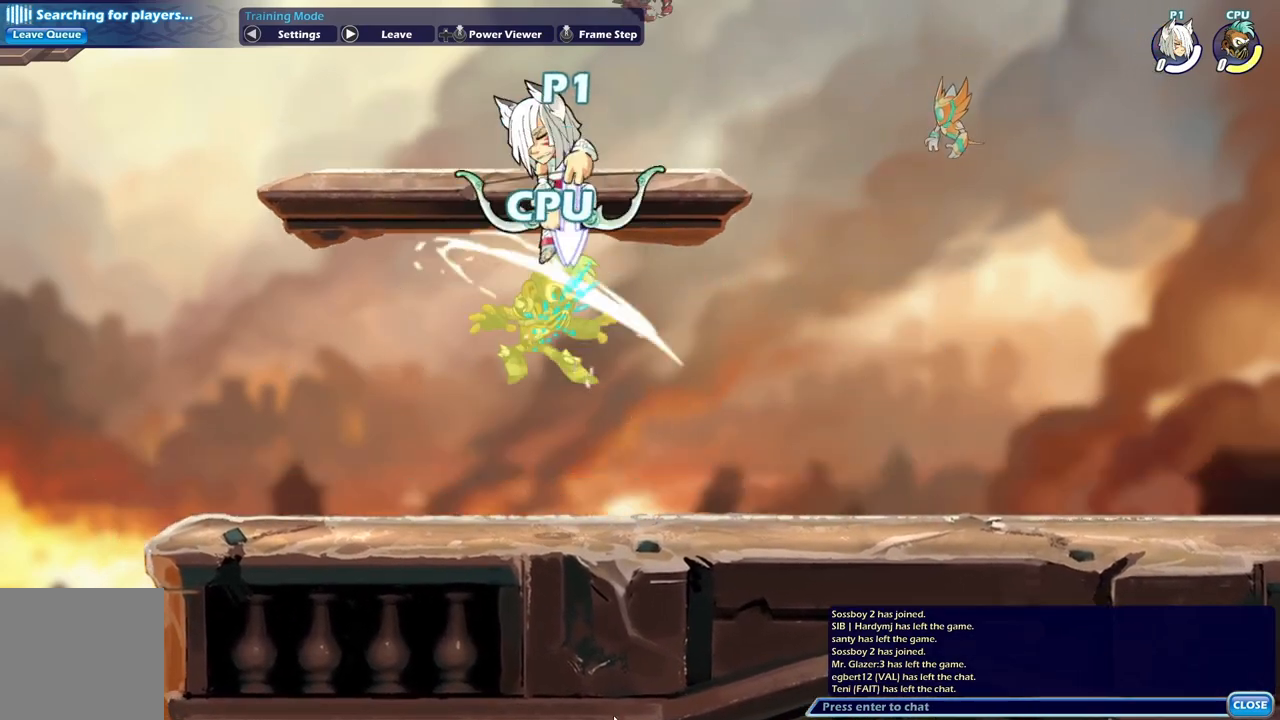
{"buttons": ["A", "DPAD_DOWN", "DPAD_RIGHT"], "events": [[267, "DPAD_RIGHT", "down"], [350, "DPAD_DOWN", "down"], [500, "A", "down"]]}
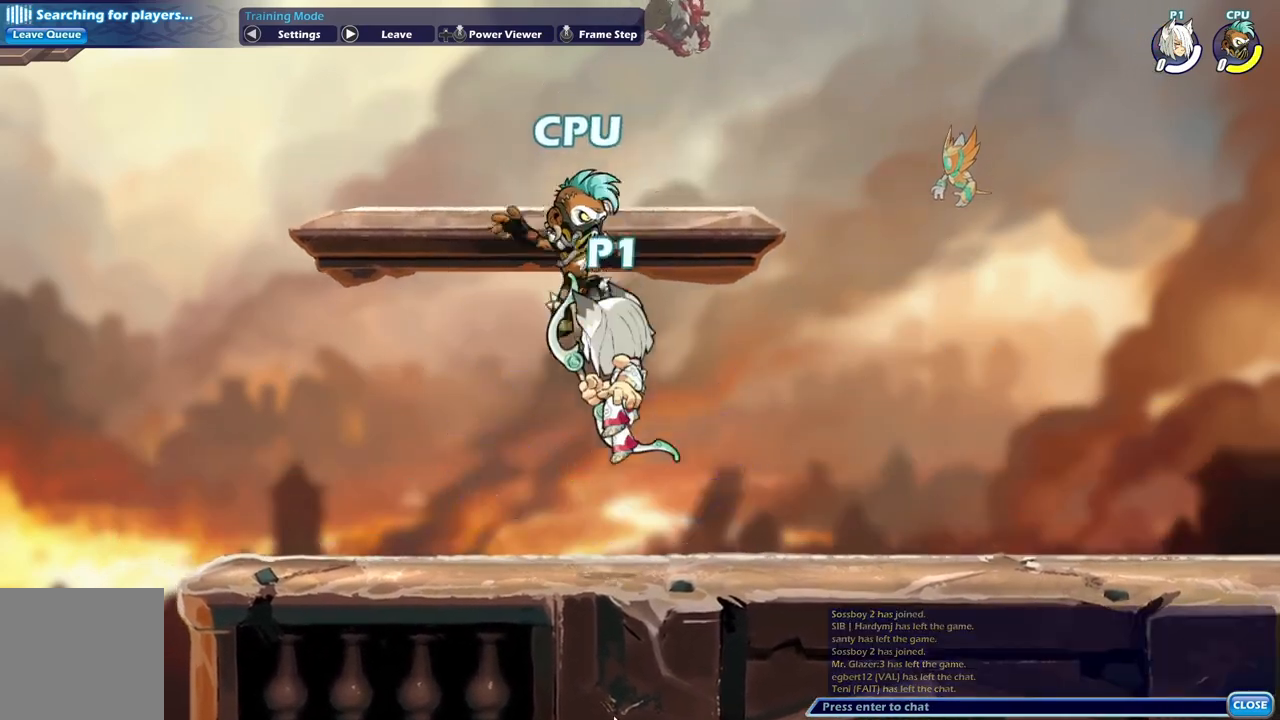
{"buttons": ["DPAD_RIGHT"], "events": [[33, "DPAD_RIGHT", "up"], [50, "DPAD_LEFT", "down"], [50, "X", "down"], [67, "DPAD_DOWN", "up"], [150, "DPAD_DOWN", "down"], [150, "DPAD_LEFT", "up"], [167, "A", "up"], [167, "DPAD_RIGHT", "down"], [167, "X", "up"], [417, "DPAD_DOWN", "up"]]}
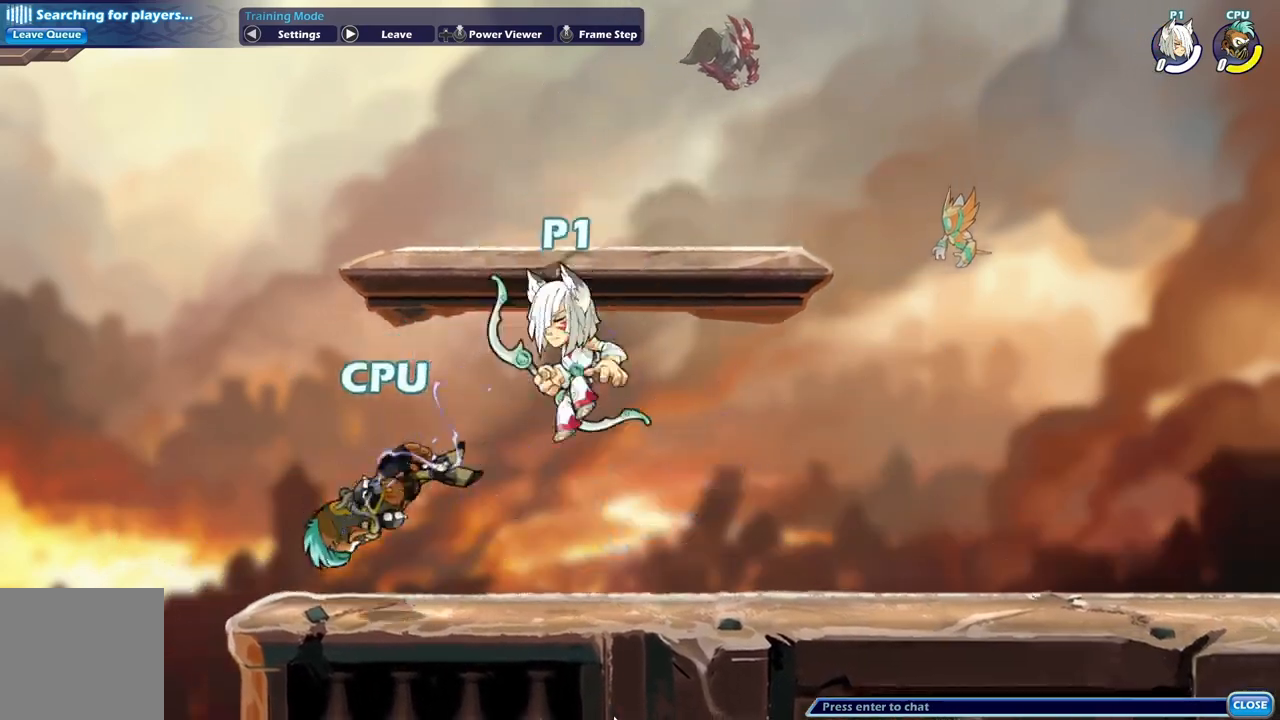
{"buttons": [], "events": [[33, "DPAD_DOWN", "down"], [50, "DPAD_RIGHT", "up"], [67, "DPAD_DOWN", "up"], [67, "DPAD_LEFT", "down"], [83, "DPAD_LEFT", "up"]]}
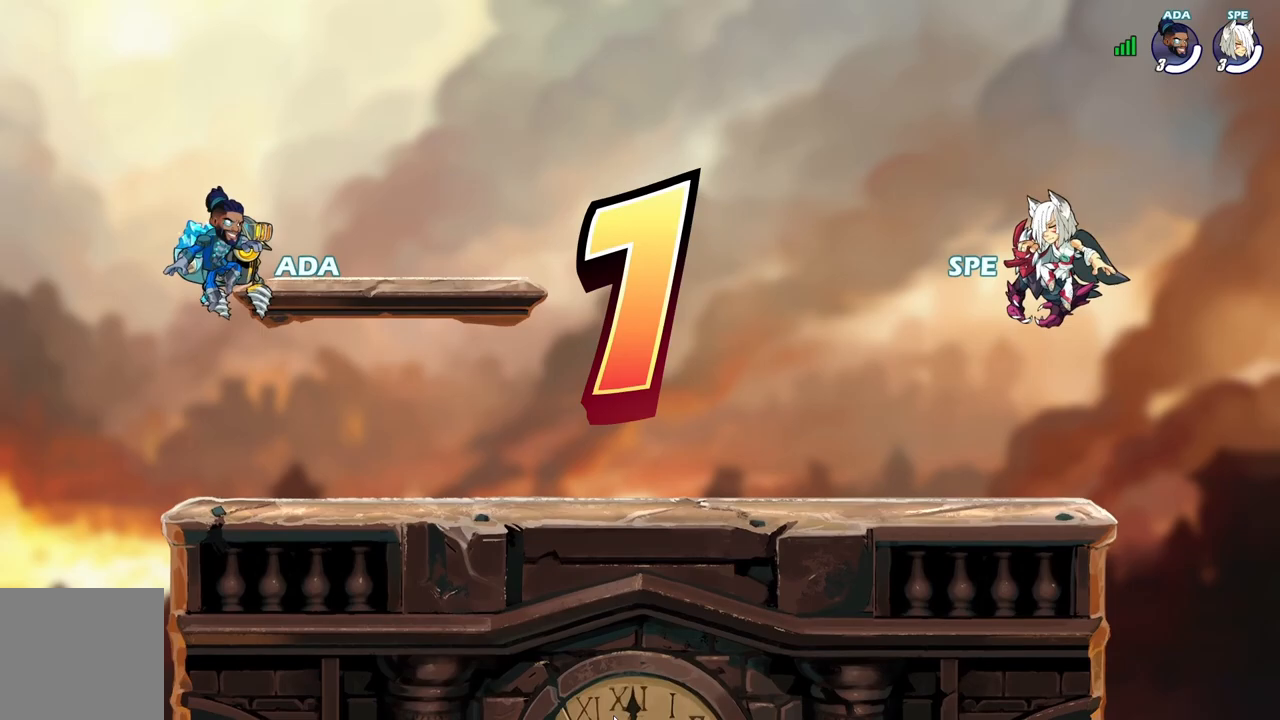
{"buttons": [], "events": []}
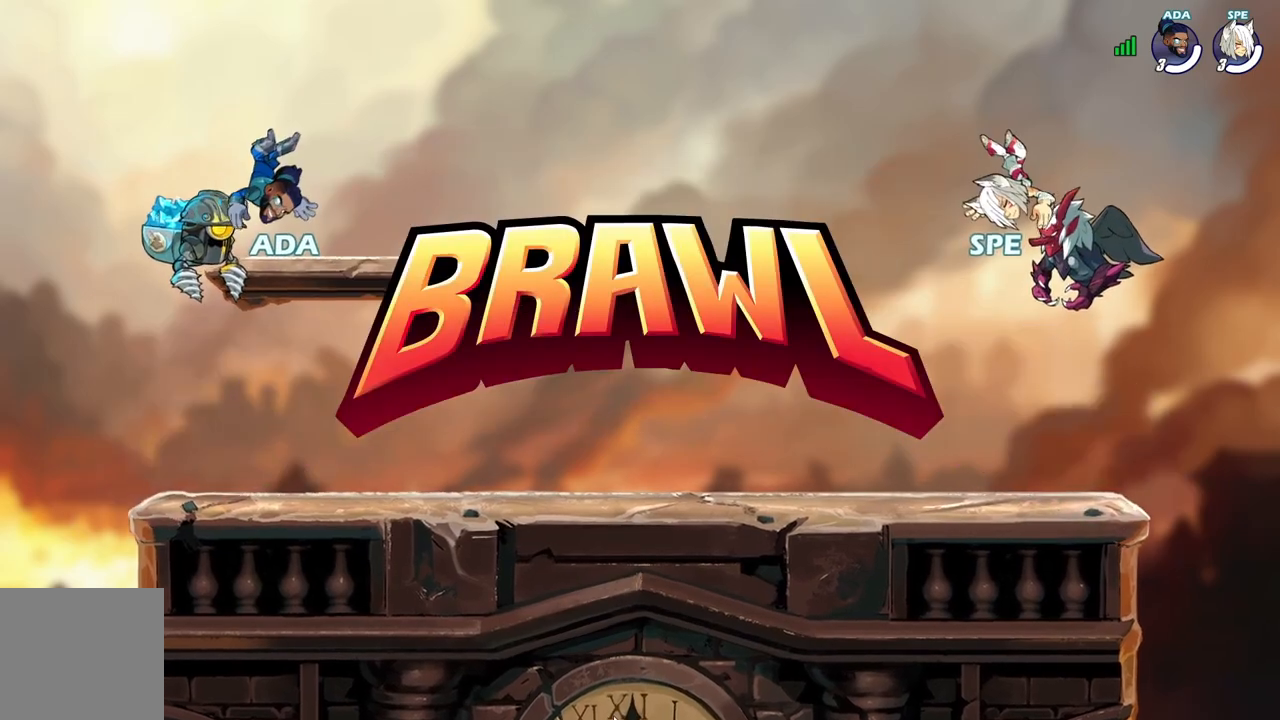
{"buttons": ["DPAD_LEFT"], "events": [[300, "DPAD_DOWN", "down"], [450, "DPAD_DOWN", "up"], [450, "DPAD_LEFT", "down"]]}
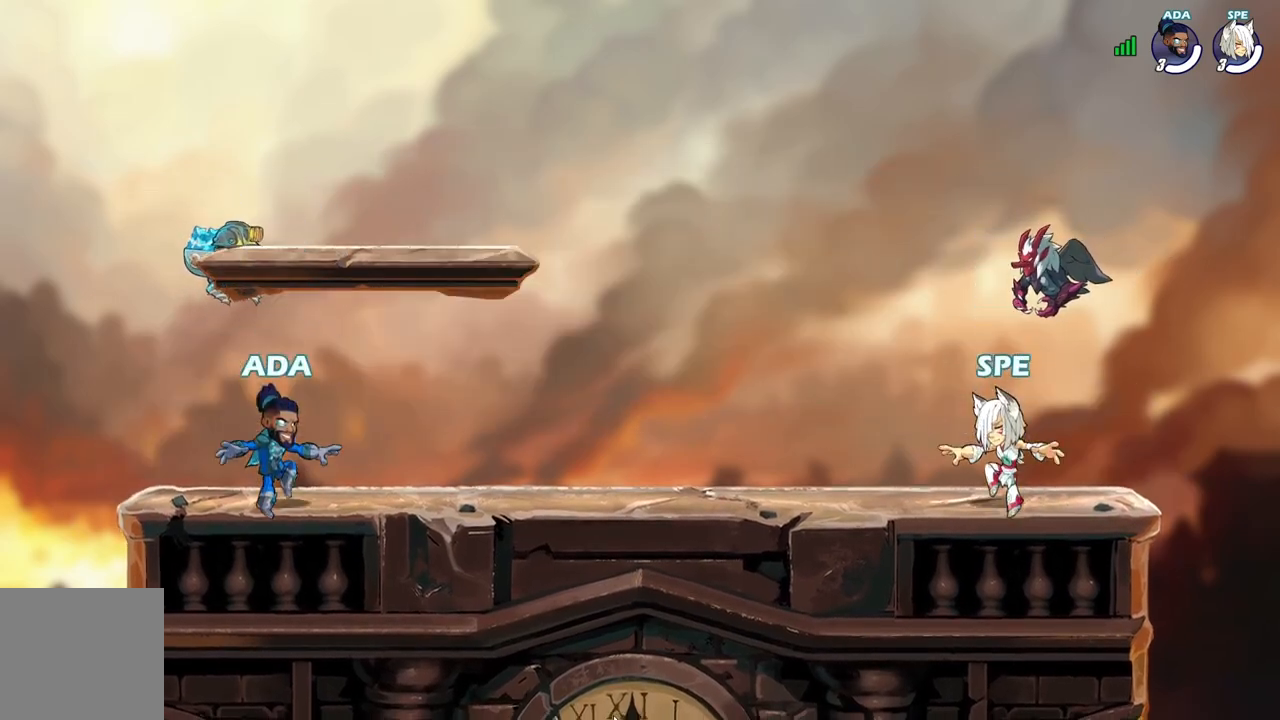
{"buttons": ["X", "DPAD_LEFT"], "events": [[33, "L2", "down"], [67, "DPAD_UP", "down"], [117, "DPAD_UP", "up"], [133, "A", "down"], [133, "DPAD_DOWN", "down"], [133, "DPAD_LEFT", "up"], [167, "L2", "up"], [217, "DPAD_LEFT", "down"], [233, "A", "up"], [283, "DPAD_DOWN", "up"], [400, "X", "down"]]}
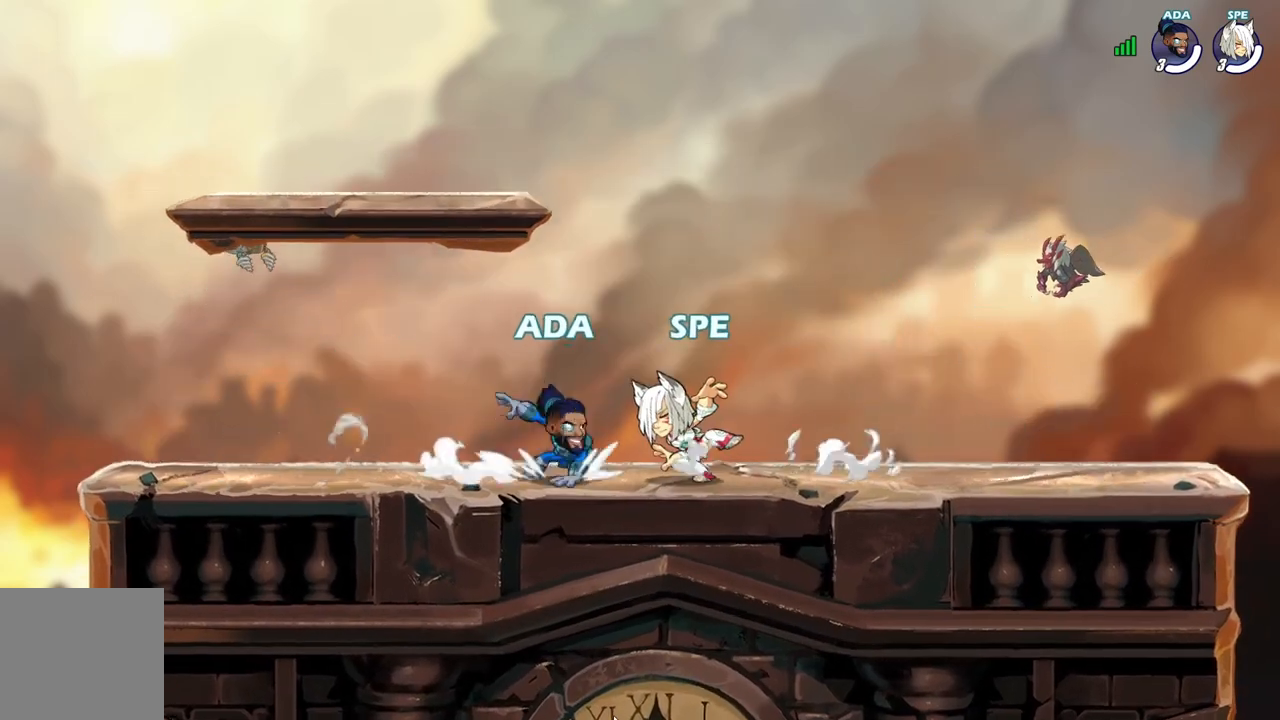
{"buttons": ["X", "R2", "DPAD_UP", "DPAD_LEFT"], "events": [[17, "X", "up"], [67, "X", "down"], [100, "DPAD_LEFT", "up"], [217, "X", "up"], [267, "DPAD_LEFT", "down"], [300, "DPAD_UP", "down"], [300, "L2", "down"], [350, "R2", "down"], [383, "X", "down"], [433, "L2", "up"]]}
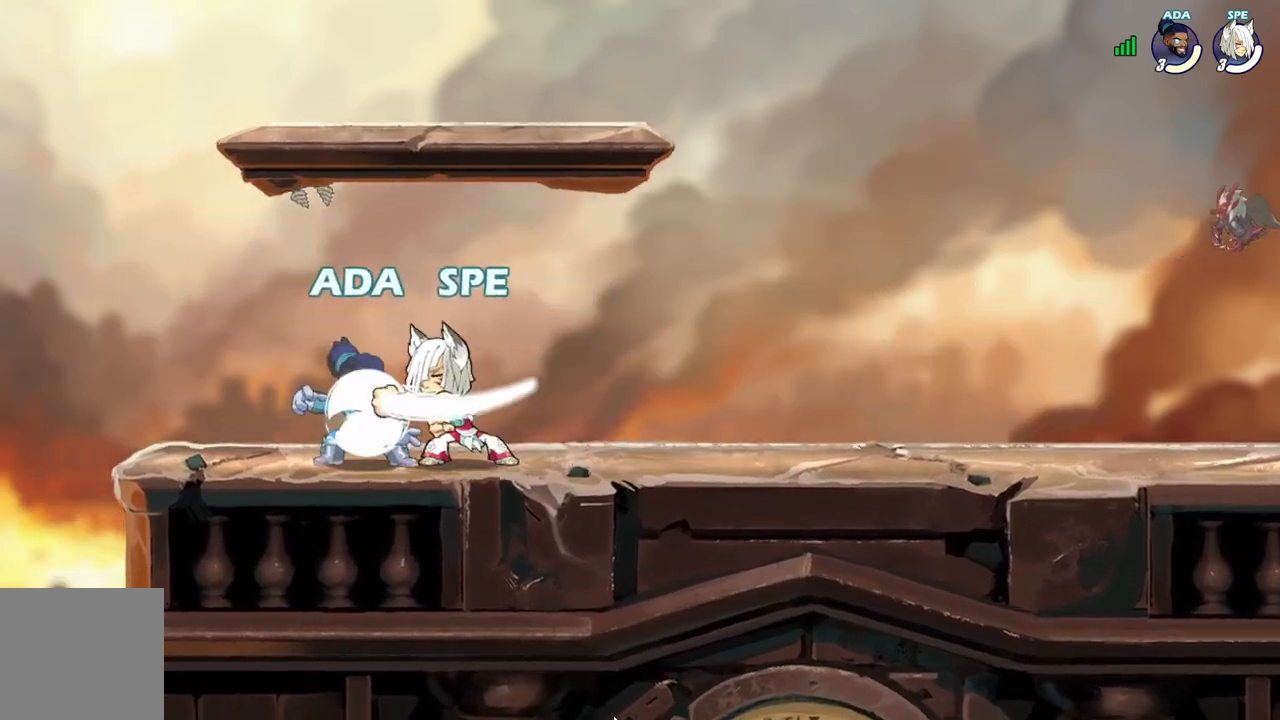
{"buttons": ["X"], "events": [[17, "X", "up"], [67, "X", "down"], [183, "R2", "up"], [183, "X", "up"], [250, "X", "down"], [300, "DPAD_LEFT", "up"], [333, "DPAD_UP", "up"], [367, "X", "up"], [433, "X", "down"]]}
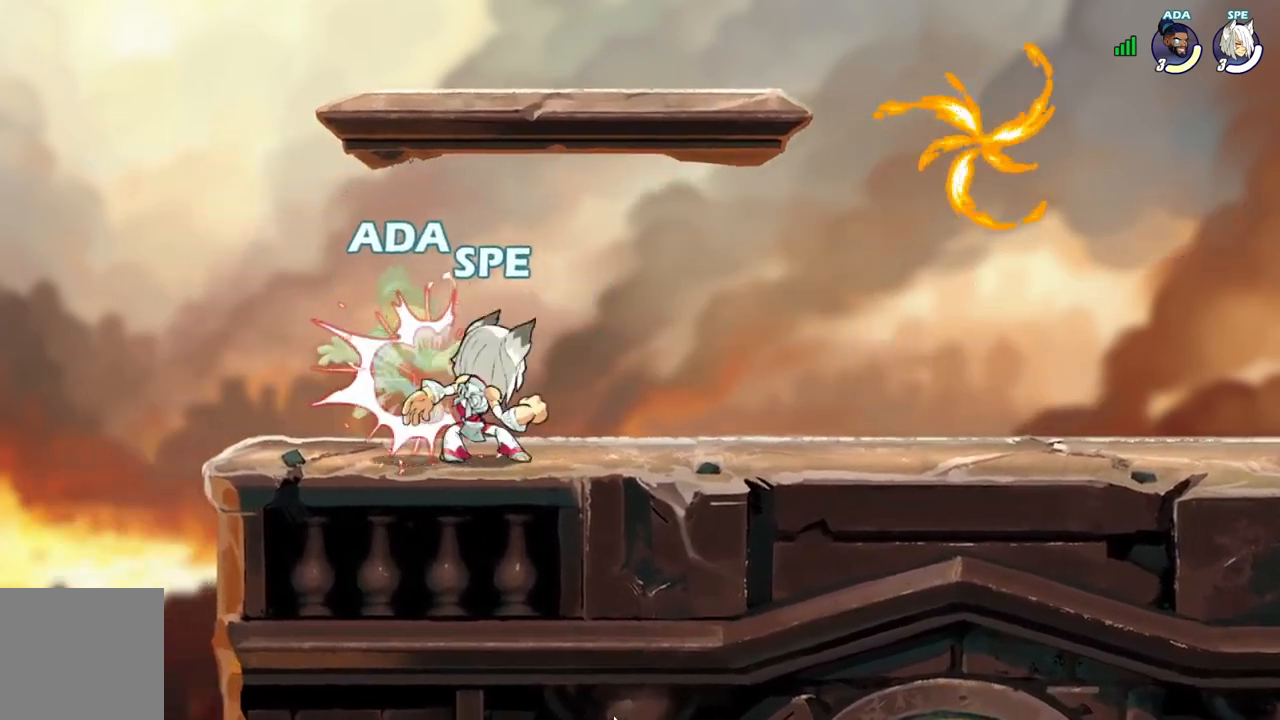
{"buttons": ["A", "B", "R2", "DPAD_DOWN", "DPAD_LEFT"], "events": [[67, "X", "up"], [317, "DPAD_LEFT", "down"], [333, "DPAD_DOWN", "down"], [383, "L2", "down"], [400, "R2", "down"], [450, "A", "down"], [483, "L2", "up"], [500, "B", "down"]]}
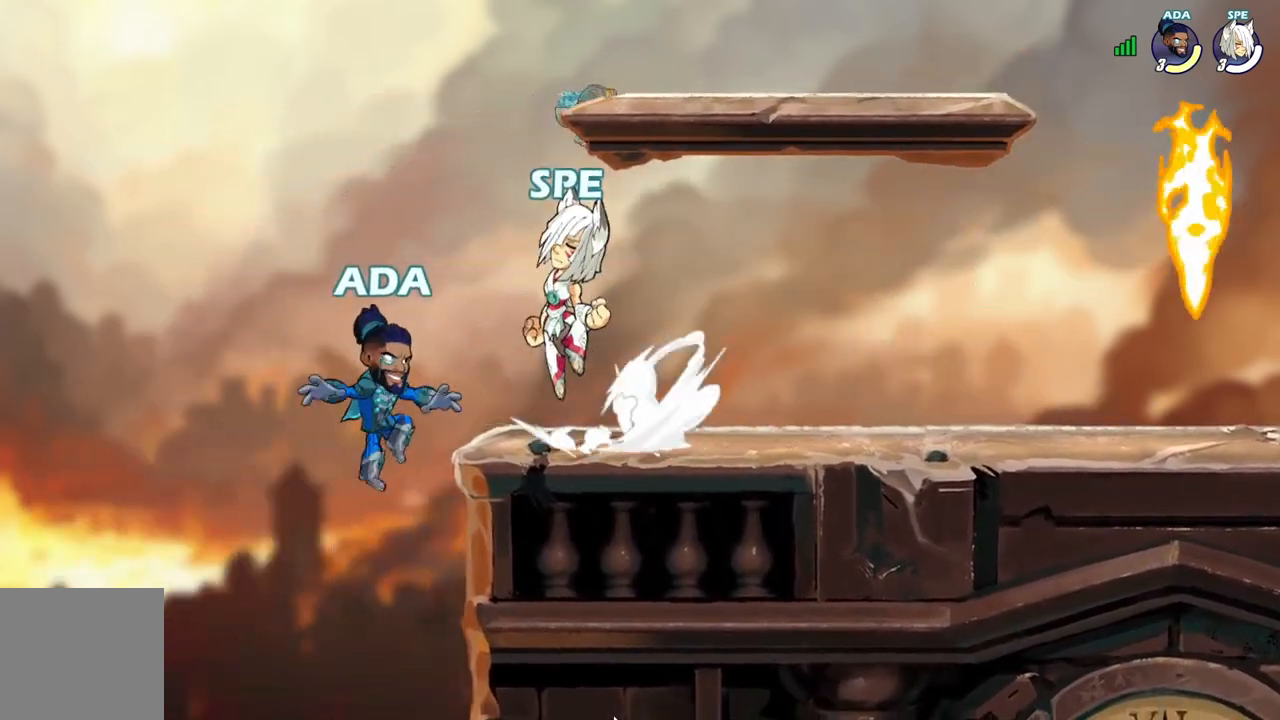
{"buttons": [], "events": [[17, "A", "up"], [33, "B", "up"], [183, "DPAD_LEFT", "up"], [400, "R2", "up"], [450, "DPAD_DOWN", "up"]]}
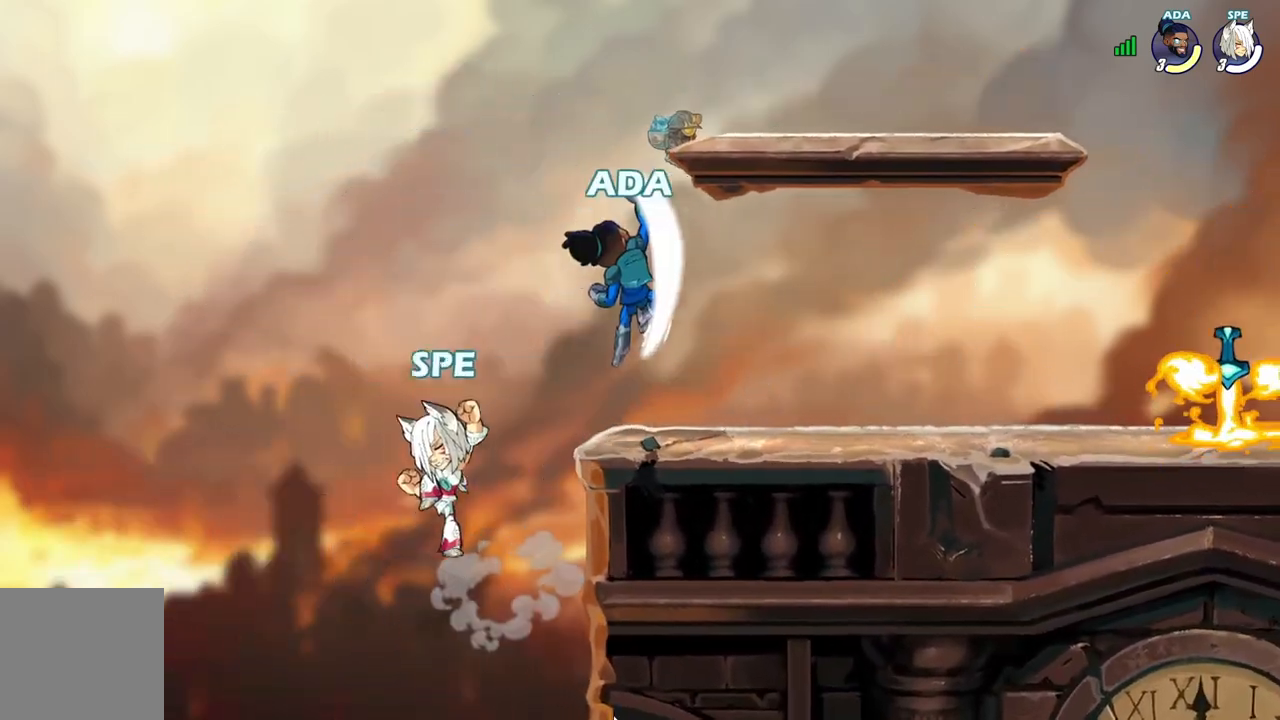
{"buttons": ["DPAD_RIGHT"], "events": [[200, "DPAD_RIGHT", "down"], [233, "A", "down"], [300, "DPAD_RIGHT", "up"], [300, "DPAD_UP", "down"], [333, "A", "up"], [350, "DPAD_LEFT", "down"], [367, "DPAD_UP", "up"], [433, "DPAD_UP", "down"], [467, "DPAD_LEFT", "up"], [483, "DPAD_RIGHT", "down"], [483, "DPAD_UP", "up"]]}
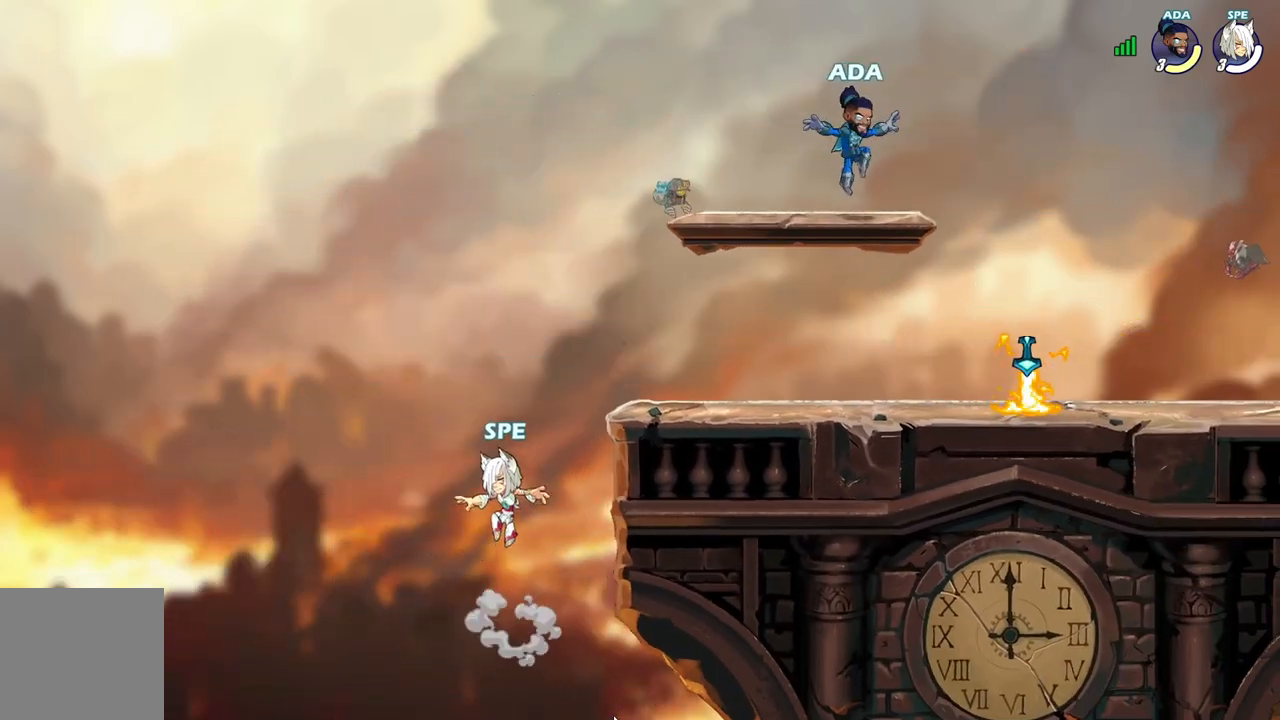
{"buttons": ["X", "L2", "DPAD_RIGHT"], "events": [[17, "A", "down"], [200, "A", "up"], [283, "DPAD_DOWN", "down"], [450, "L2", "down"], [467, "DPAD_DOWN", "up"], [483, "X", "down"]]}
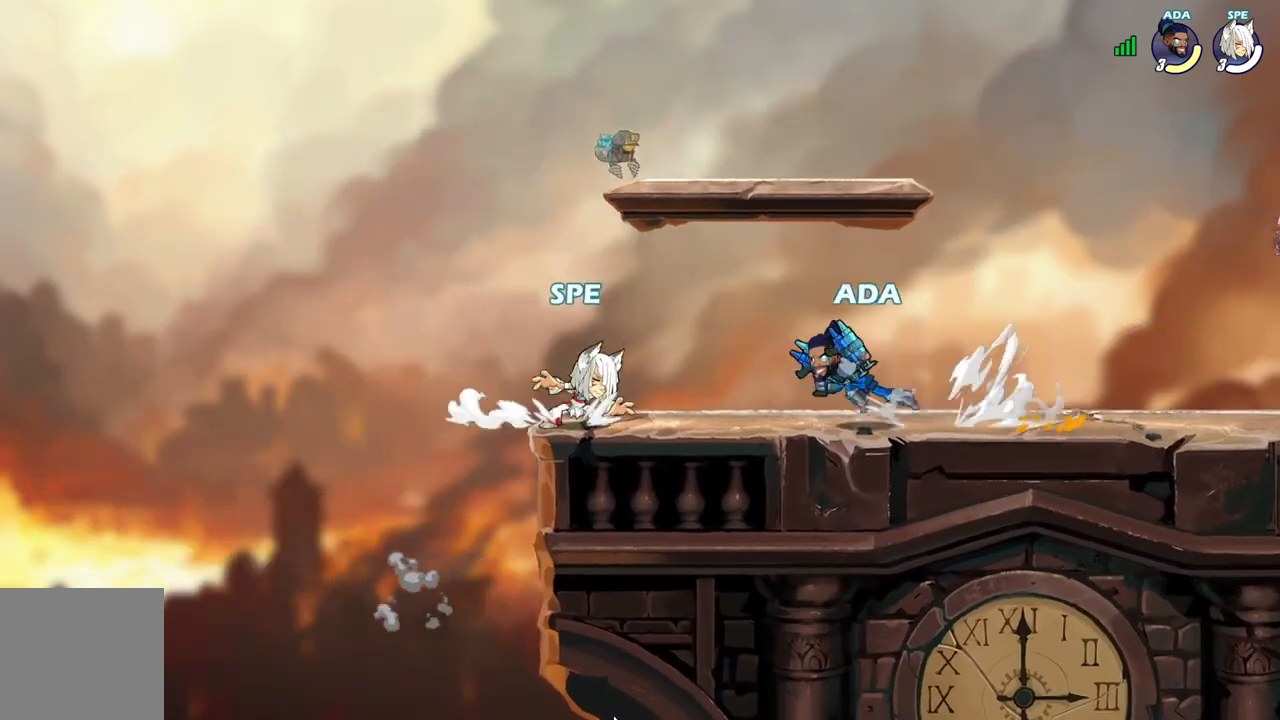
{"buttons": ["DPAD_LEFT"], "events": [[50, "L2", "up"], [100, "X", "up"], [167, "X", "down"], [183, "DPAD_RIGHT", "up"], [333, "X", "up"], [467, "DPAD_LEFT", "down"]]}
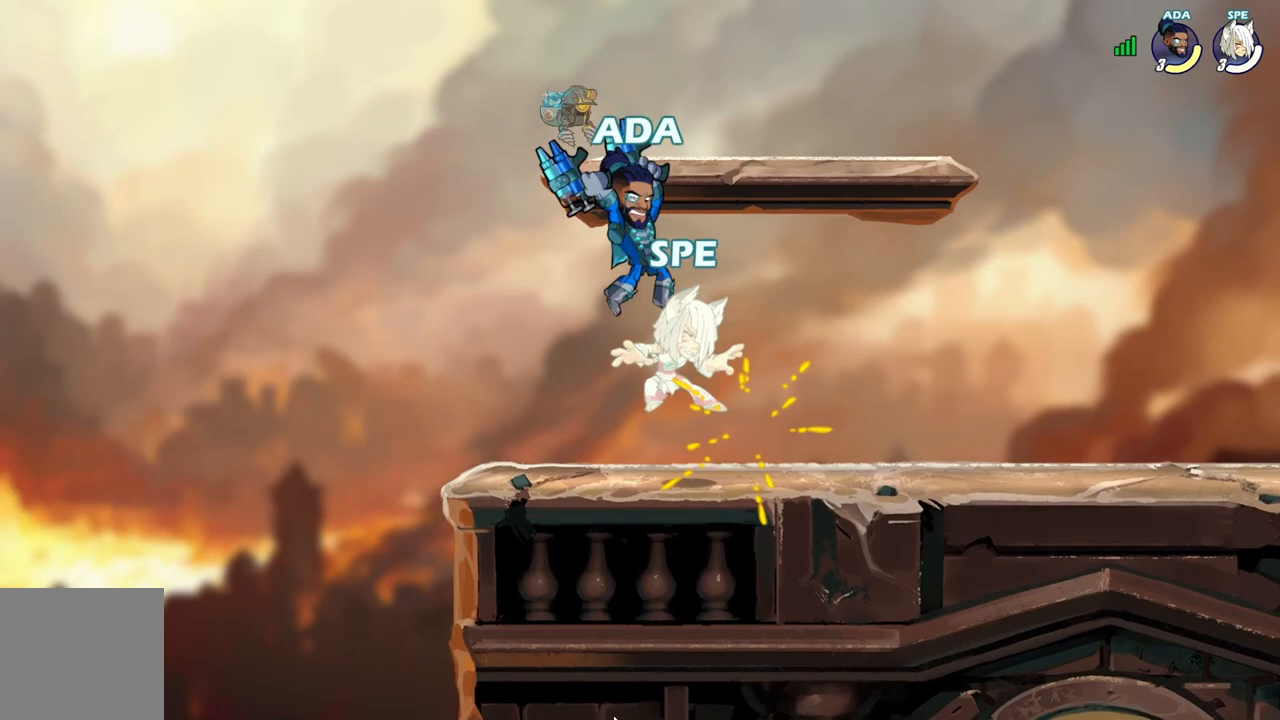
{"buttons": ["A", "DPAD_UP"], "events": [[100, "DPAD_LEFT", "up"], [250, "A", "down"], [383, "A", "up"], [433, "DPAD_RIGHT", "down"], [483, "DPAD_RIGHT", "up"], [483, "DPAD_UP", "down"], [500, "A", "down"]]}